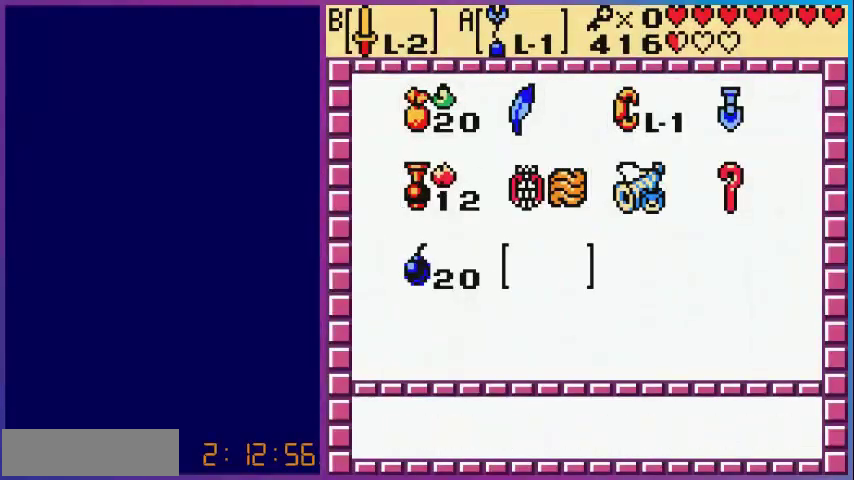
Gameplay with a controller (Nintendo layout); each line is a JSON object with the inputs held at the frame after it. "events" lists button and stick changes between this image and that frame as [ms after this image, input, new state], when the widget could be followed in between. Not read: L3 R3.
{"buttons": [], "events": []}
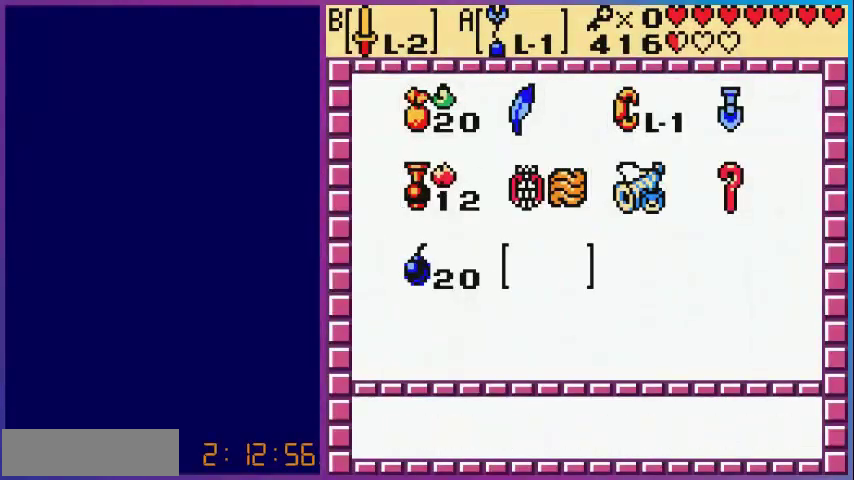
{"buttons": ["A"], "events": [[80, "A", "down"], [160, "B", "down"], [200, "A", "up"], [320, "B", "up"], [400, "A", "down"]]}
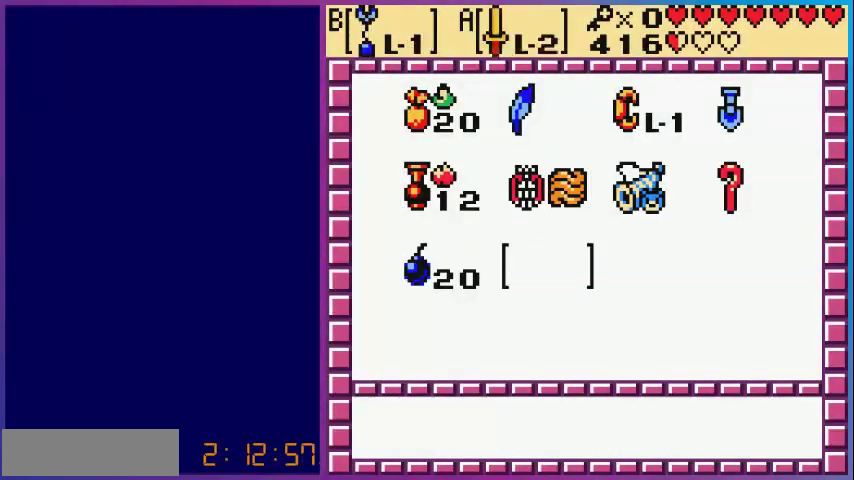
{"buttons": [], "events": [[40, "A", "up"]]}
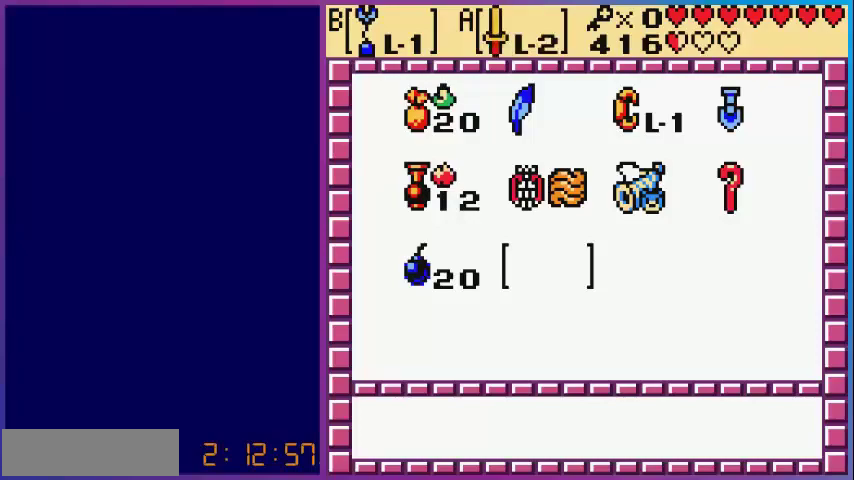
{"buttons": [], "events": [[280, "START", "down"], [440, "START", "up"]]}
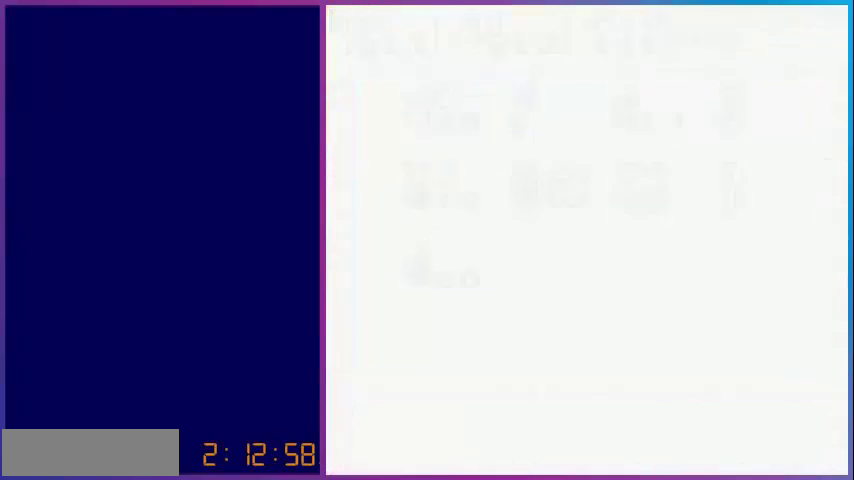
{"buttons": ["DPAD_RIGHT"], "events": [[400, "DPAD_RIGHT", "down"]]}
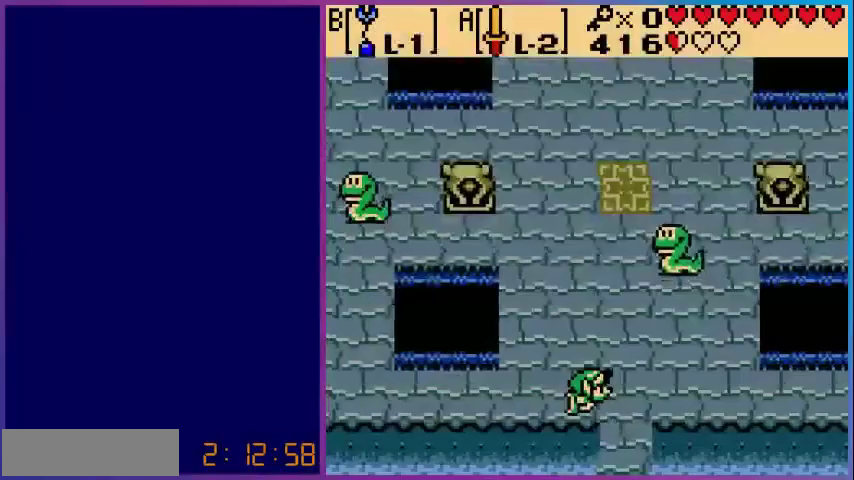
{"buttons": ["A"], "events": [[360, "DPAD_RIGHT", "up"], [360, "DPAD_UP", "down"], [480, "A", "down"], [480, "DPAD_UP", "up"]]}
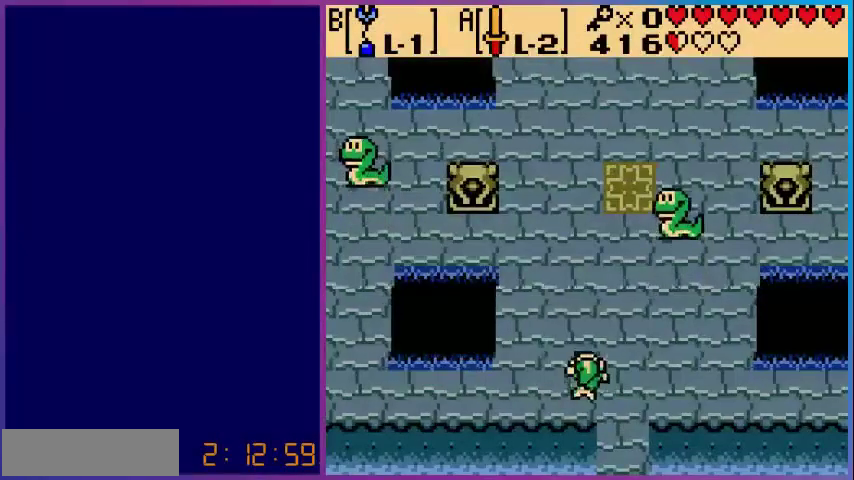
{"buttons": ["DPAD_RIGHT"], "events": [[120, "A", "up"], [200, "A", "down"], [280, "A", "up"], [280, "DPAD_RIGHT", "down"], [400, "DPAD_RIGHT", "up"], [520, "DPAD_RIGHT", "down"]]}
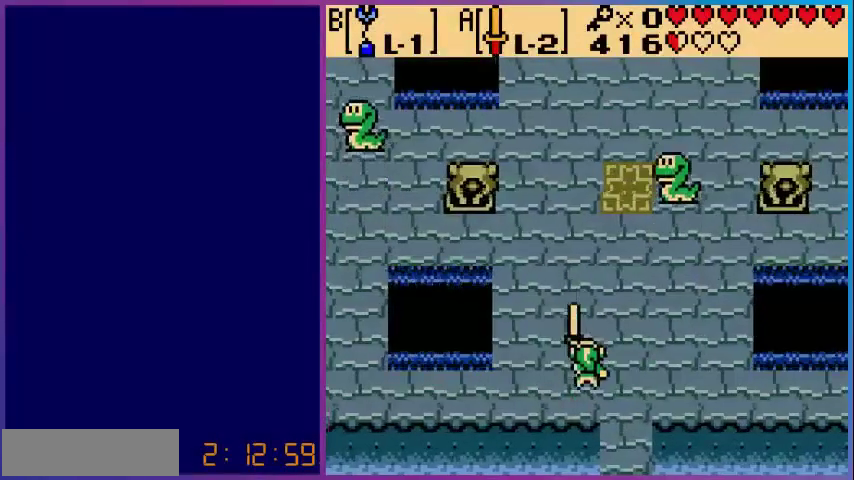
{"buttons": [], "events": [[160, "DPAD_RIGHT", "up"], [280, "DPAD_RIGHT", "down"], [360, "DPAD_RIGHT", "up"]]}
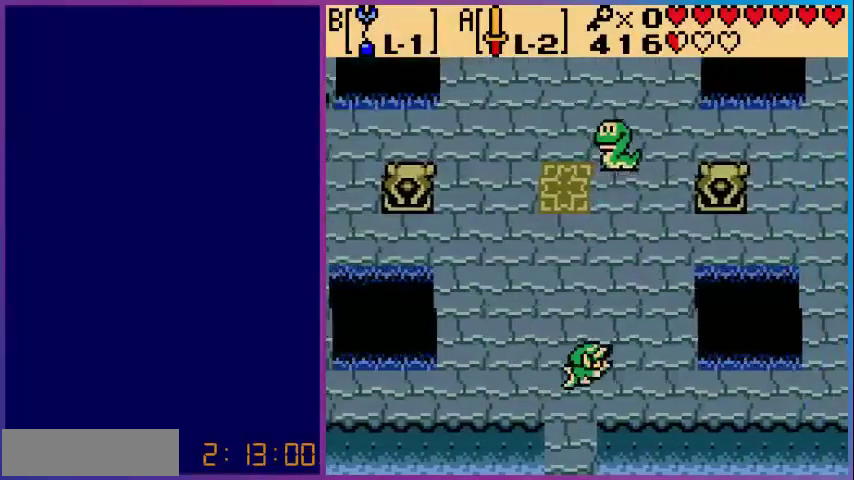
{"buttons": [], "events": [[40, "DPAD_UP", "down"], [160, "DPAD_UP", "up"], [240, "DPAD_UP", "down"], [360, "A", "down"], [360, "DPAD_UP", "up"], [440, "A", "up"]]}
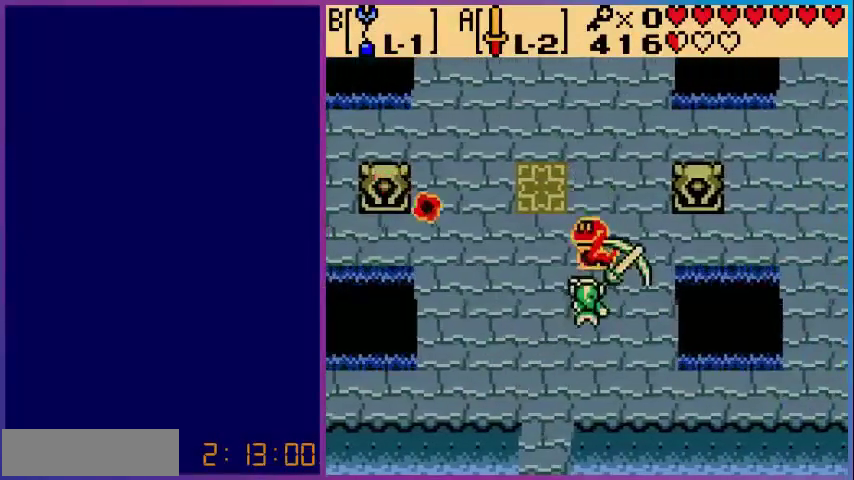
{"buttons": [], "events": [[40, "A", "down"], [160, "A", "up"], [200, "A", "down"], [320, "A", "up"], [400, "DPAD_UP", "down"], [480, "DPAD_UP", "up"]]}
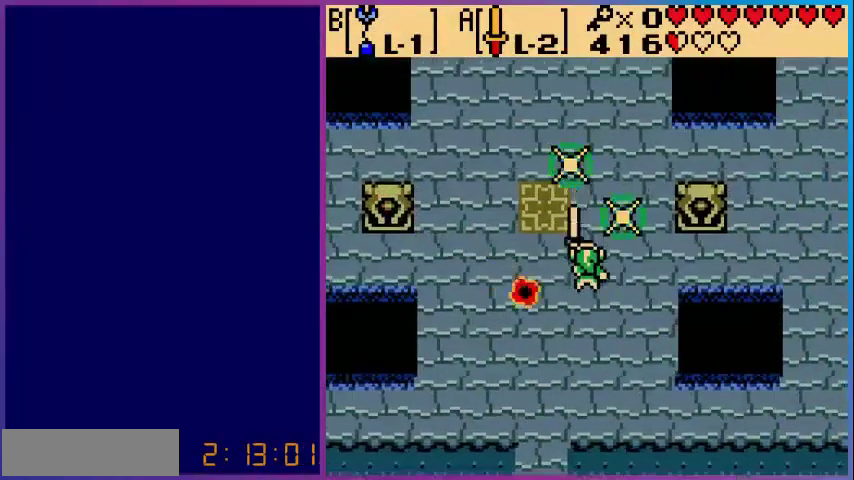
{"buttons": ["DPAD_UP"], "events": [[120, "DPAD_UP", "down"], [200, "DPAD_UP", "up"], [320, "DPAD_UP", "down"], [400, "DPAD_UP", "up"], [520, "DPAD_UP", "down"]]}
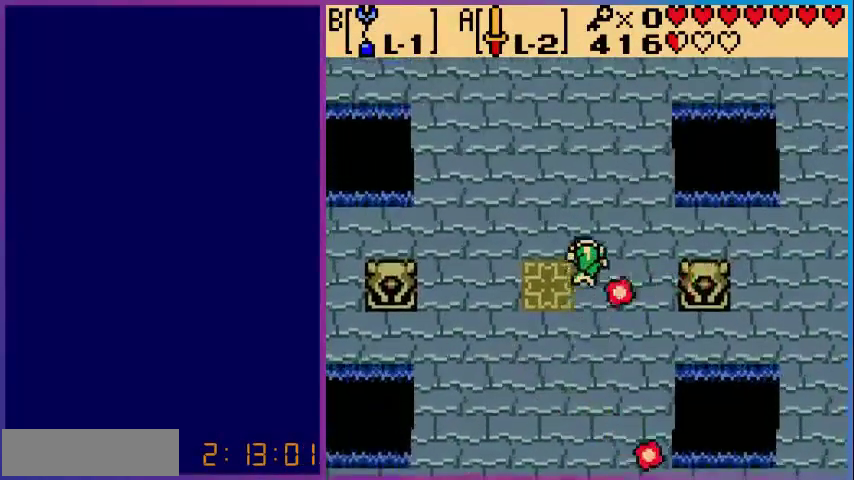
{"buttons": [], "events": [[80, "DPAD_UP", "up"], [200, "DPAD_UP", "down"], [320, "DPAD_UP", "up"], [400, "DPAD_UP", "down"], [480, "DPAD_UP", "up"]]}
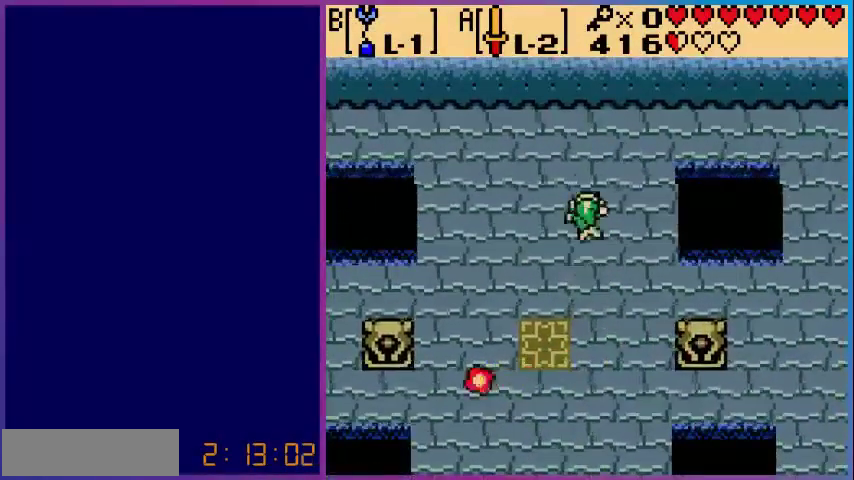
{"buttons": [], "events": [[120, "DPAD_UP", "down"], [280, "DPAD_UP", "up"], [400, "DPAD_LEFT", "down"], [520, "DPAD_LEFT", "up"]]}
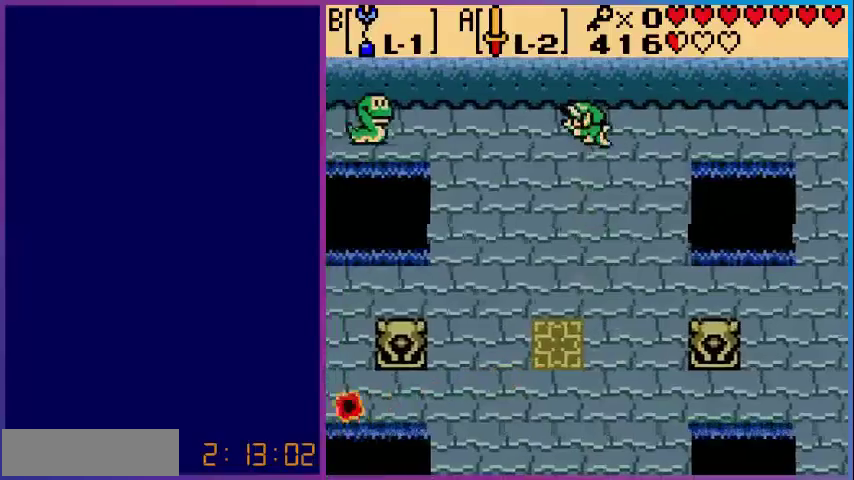
{"buttons": ["A"], "events": [[40, "DPAD_LEFT", "down"], [200, "DPAD_LEFT", "up"], [240, "A", "down"], [360, "A", "up"], [440, "A", "down"]]}
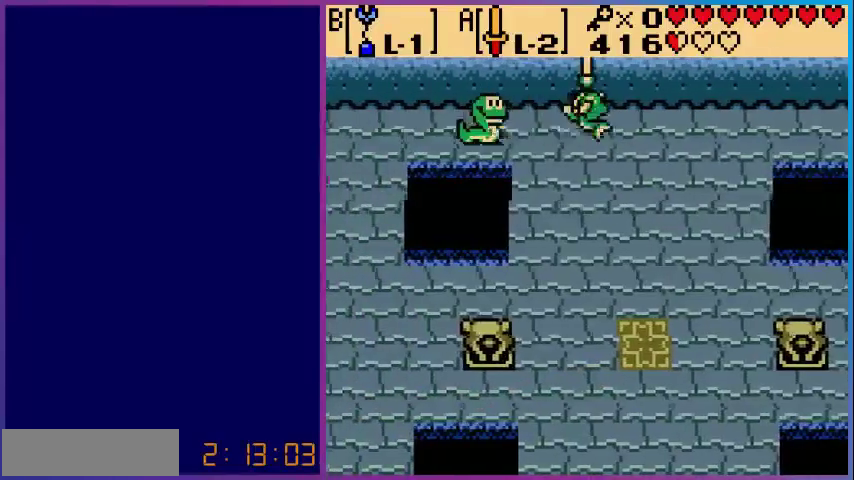
{"buttons": ["DPAD_RIGHT"], "events": [[120, "A", "up"], [480, "DPAD_RIGHT", "down"]]}
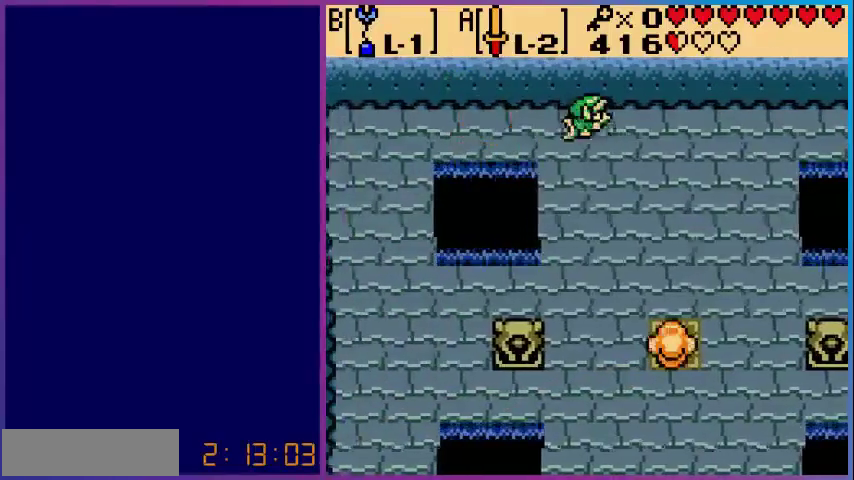
{"buttons": ["DPAD_DOWN"], "events": [[80, "DPAD_RIGHT", "up"], [200, "DPAD_RIGHT", "down"], [280, "DPAD_RIGHT", "up"], [400, "DPAD_DOWN", "down"]]}
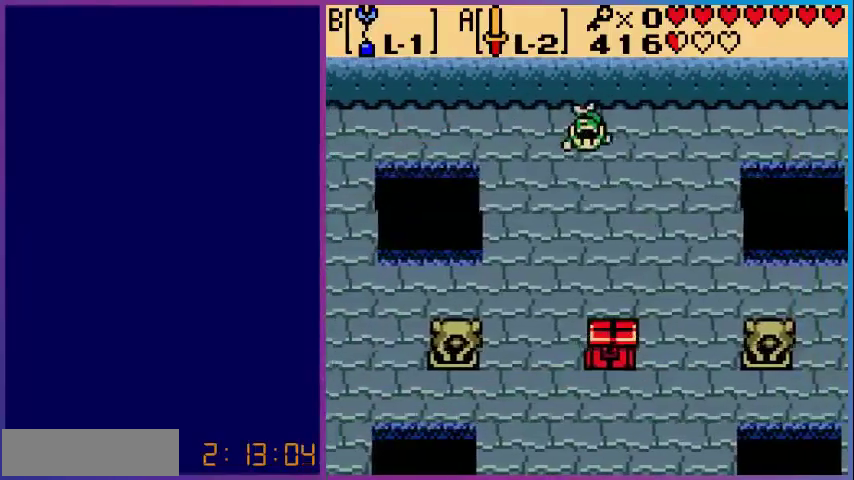
{"buttons": ["DPAD_LEFT"], "events": [[40, "DPAD_DOWN", "up"], [120, "DPAD_DOWN", "down"], [200, "DPAD_DOWN", "up"], [320, "DPAD_DOWN", "down"], [440, "DPAD_DOWN", "up"], [480, "DPAD_LEFT", "down"]]}
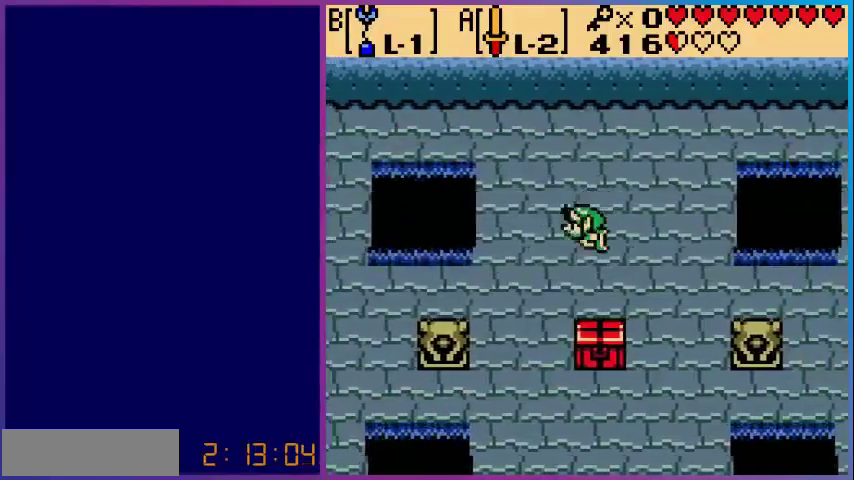
{"buttons": ["DPAD_DOWN"], "events": [[80, "DPAD_LEFT", "up"], [120, "DPAD_DOWN", "down"]]}
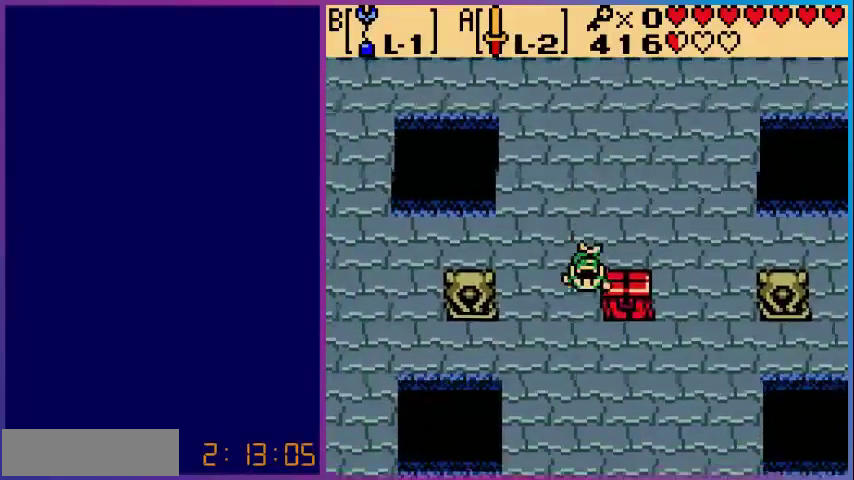
{"buttons": ["DPAD_UP"], "events": [[40, "DPAD_DOWN", "up"], [120, "DPAD_DOWN", "down"], [360, "DPAD_DOWN", "up"], [400, "DPAD_RIGHT", "down"], [520, "DPAD_RIGHT", "up"], [520, "DPAD_UP", "down"]]}
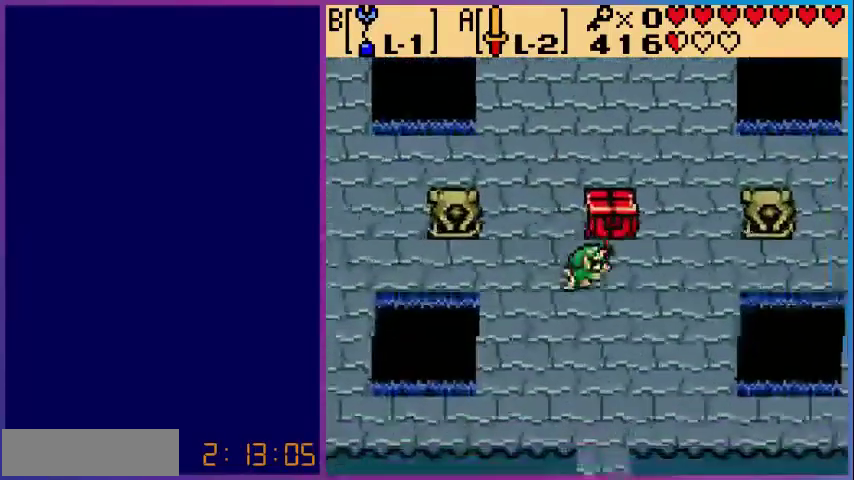
{"buttons": ["A"], "events": [[200, "DPAD_UP", "up"], [280, "DPAD_UP", "down"], [440, "A", "down"], [440, "DPAD_UP", "up"]]}
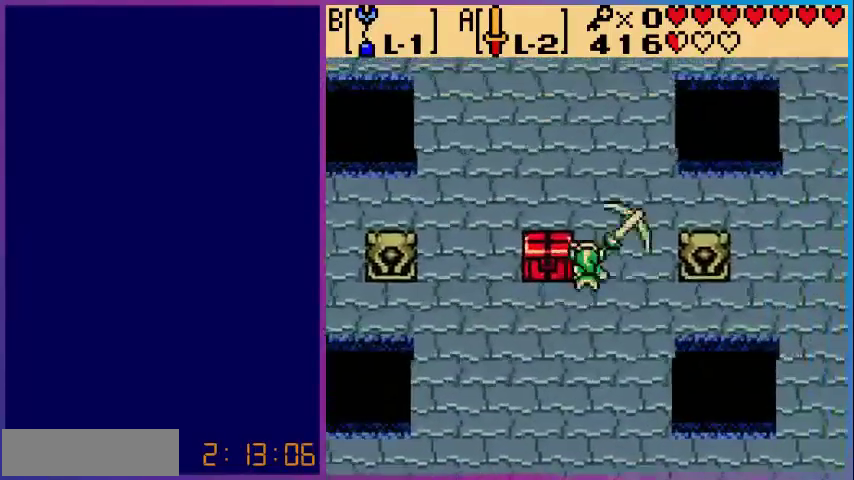
{"buttons": ["DPAD_DOWN"], "events": [[160, "A", "up"], [200, "DPAD_DOWN", "down"], [360, "DPAD_DOWN", "up"], [440, "DPAD_DOWN", "down"]]}
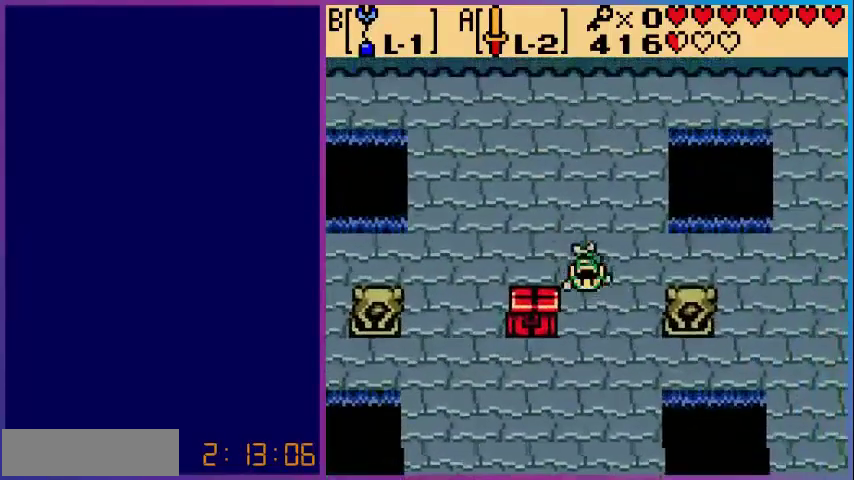
{"buttons": [], "events": [[40, "DPAD_DOWN", "up"], [120, "DPAD_DOWN", "down"], [440, "DPAD_DOWN", "up"]]}
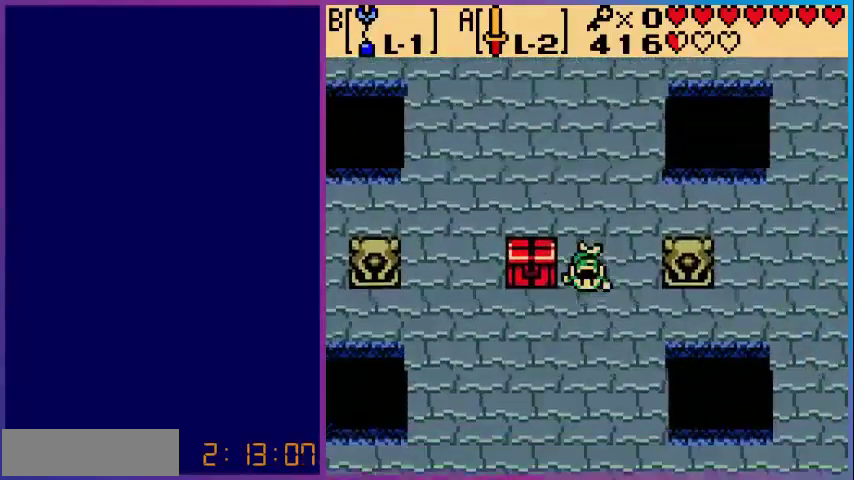
{"buttons": ["DPAD_UP"], "events": [[40, "DPAD_DOWN", "down"], [200, "DPAD_DOWN", "up"], [200, "DPAD_LEFT", "down"], [320, "DPAD_LEFT", "up"], [520, "DPAD_UP", "down"]]}
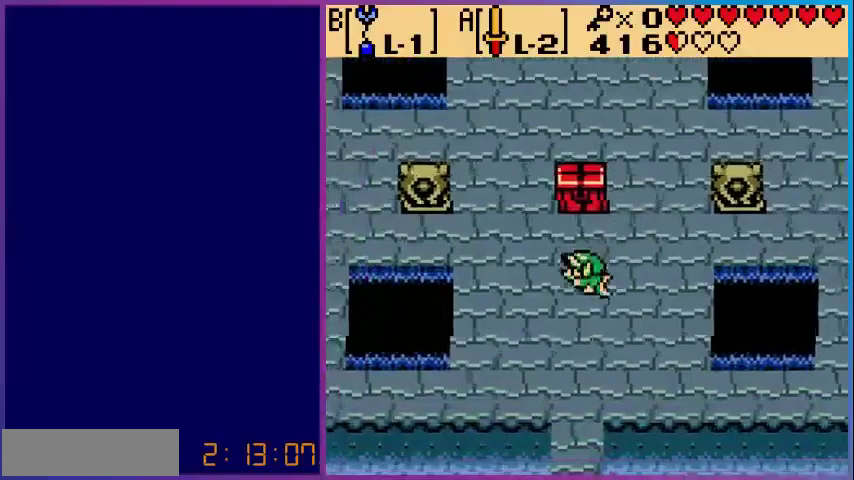
{"buttons": ["DPAD_RIGHT"], "events": [[160, "DPAD_UP", "up"], [320, "DPAD_RIGHT", "down"]]}
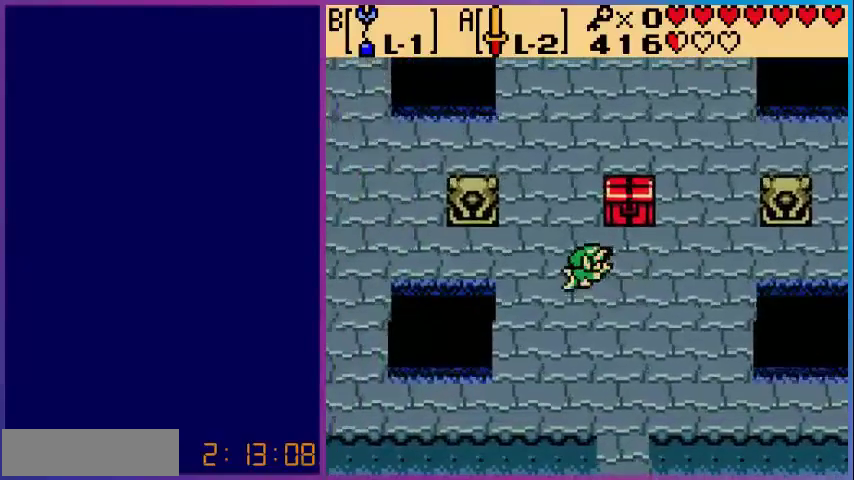
{"buttons": [], "events": [[40, "DPAD_RIGHT", "up"], [200, "DPAD_RIGHT", "down"], [280, "DPAD_RIGHT", "up"], [280, "DPAD_UP", "down"], [400, "DPAD_UP", "up"]]}
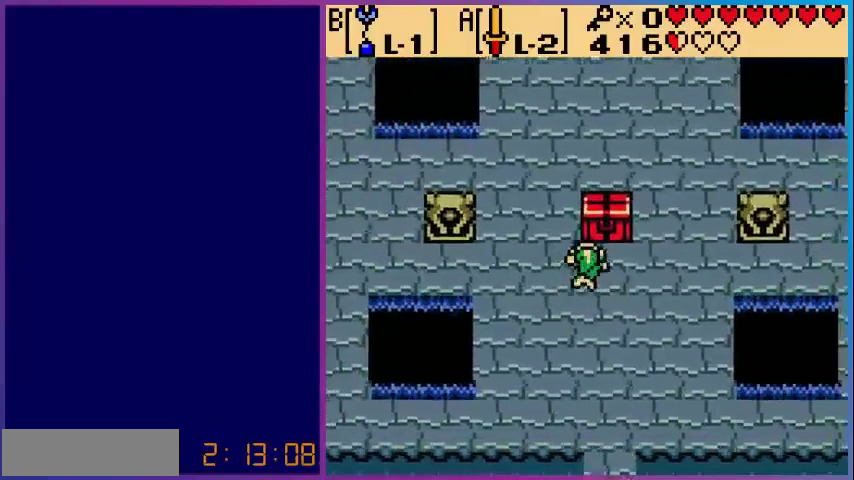
{"buttons": [], "events": [[40, "DPAD_UP", "down"], [160, "DPAD_UP", "up"], [280, "A", "down"], [440, "A", "up"]]}
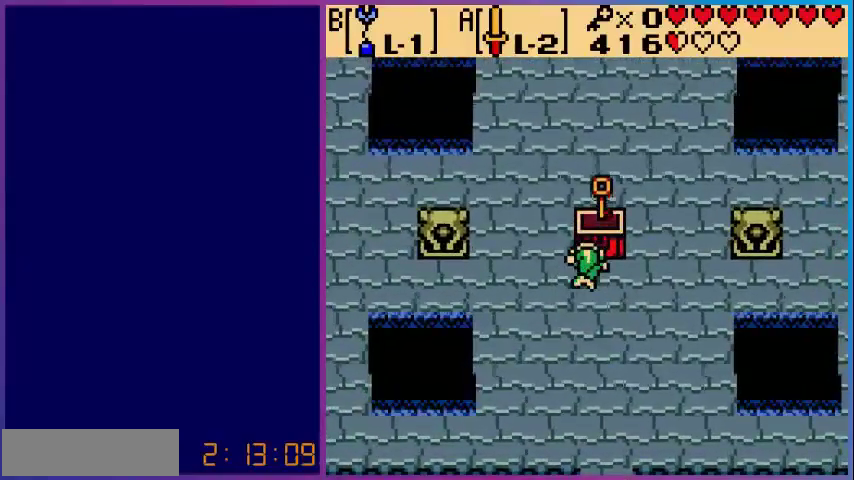
{"buttons": [], "events": []}
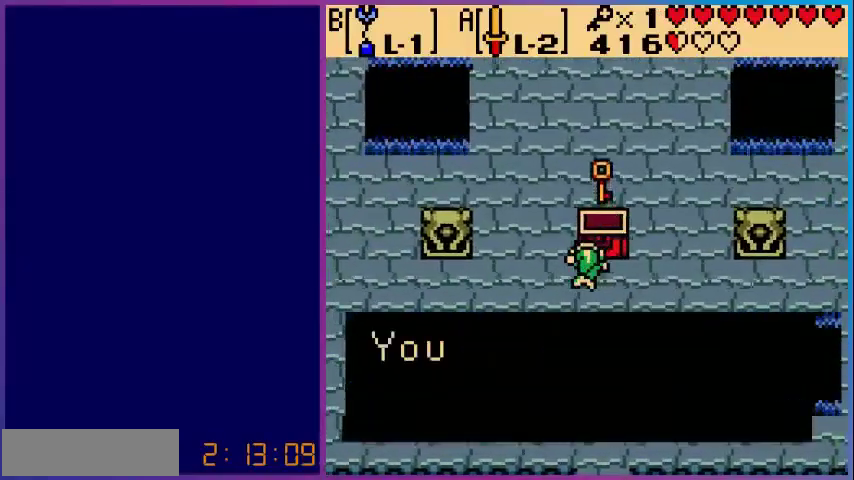
{"buttons": [], "events": [[80, "A", "down"], [160, "A", "up"], [280, "A", "down"], [360, "A", "up"]]}
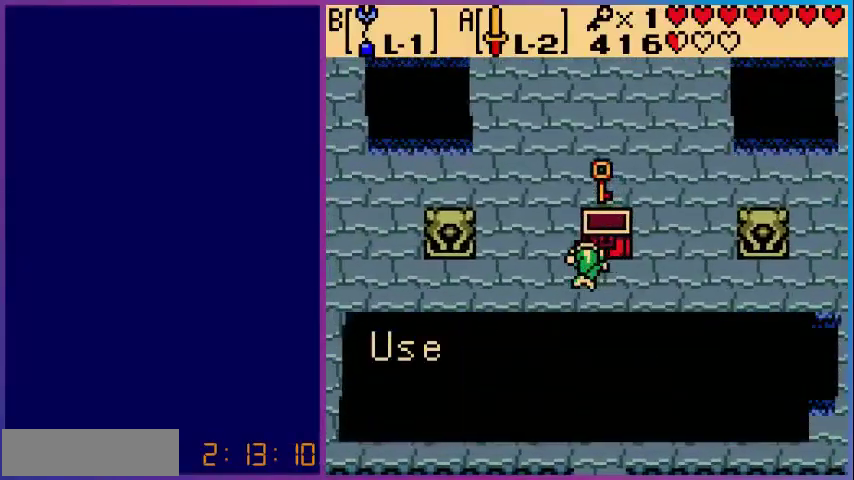
{"buttons": [], "events": [[80, "A", "down"], [200, "A", "up"], [280, "A", "down"], [400, "A", "up"]]}
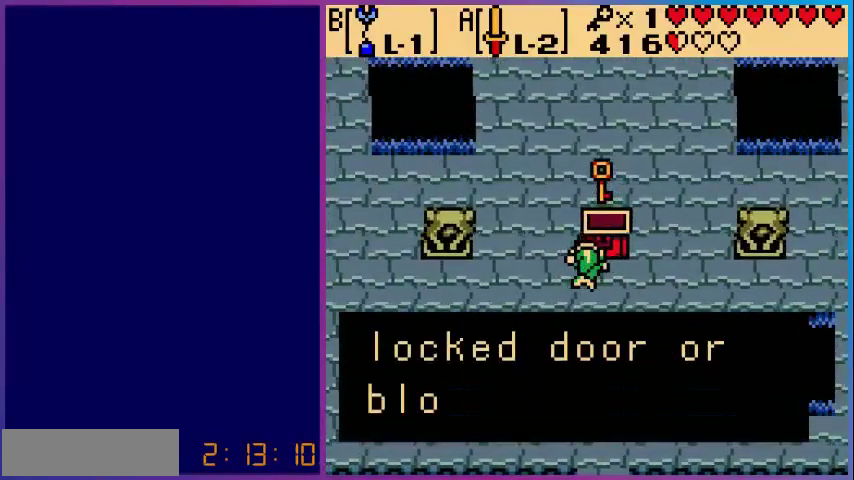
{"buttons": [], "events": [[40, "A", "down"], [120, "A", "up"], [280, "A", "down"], [400, "A", "up"]]}